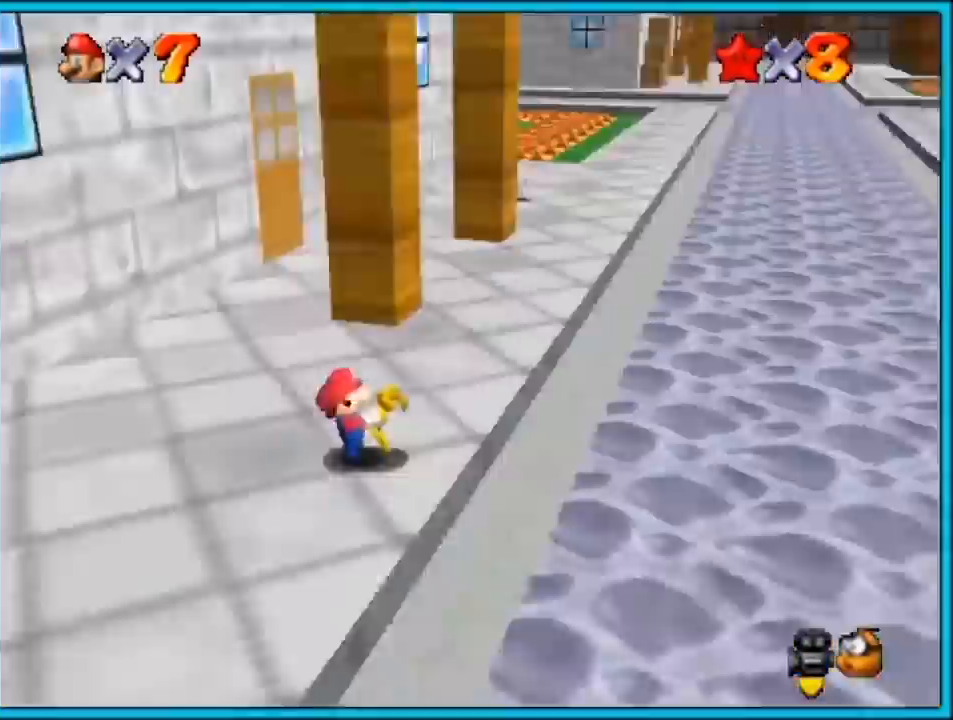
Gameplay with a controller (Nintendo layout); each line is a JSON object with the inputs held at the frame after it. "button_events" lists button changes between this image and that frame as [ms after this image, input, new state], when the widget could be followed in between (sticks are given only as held states). Not read: B L1 L3 R3.
{"buttons": ["A"], "left_stick": "up-right", "button_events": [[50, "C_RIGHT", "up"], [267, "A", "down"]]}
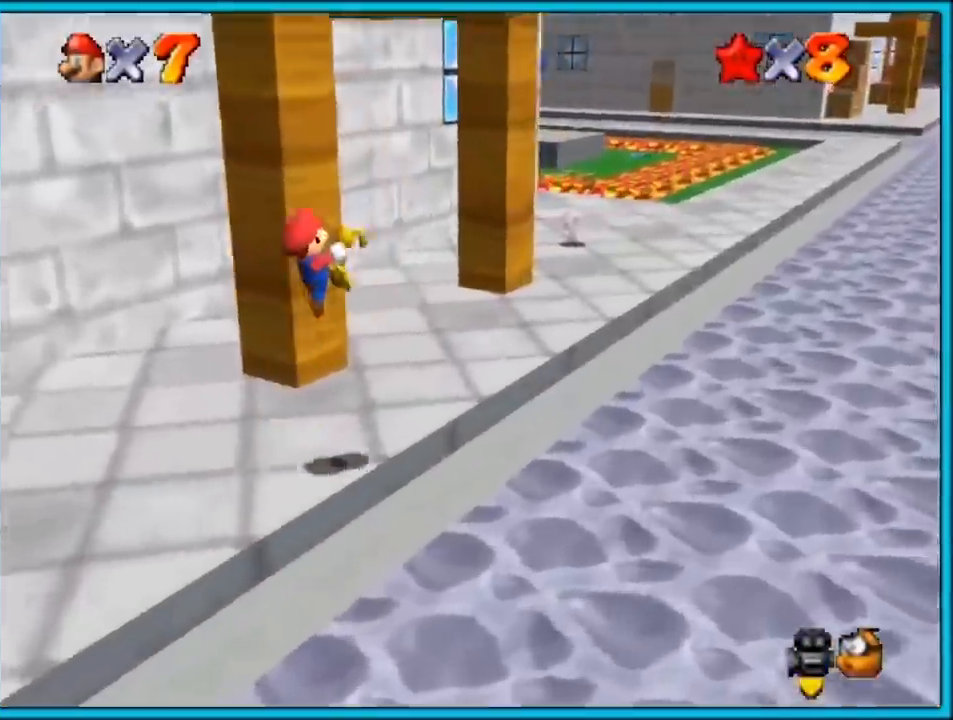
{"buttons": [], "left_stick": "up-right", "button_events": [[200, "A", "up"]]}
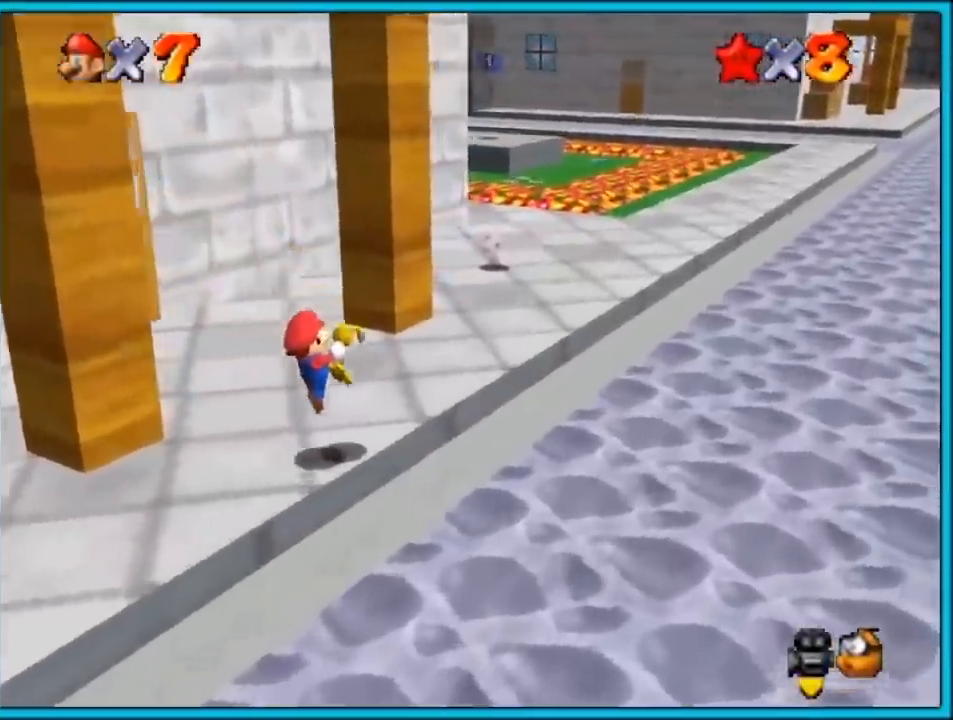
{"buttons": [], "left_stick": "up-right", "button_events": [[83, "A", "down"], [200, "A", "up"], [350, "C_RIGHT", "down"], [483, "C_RIGHT", "up"]]}
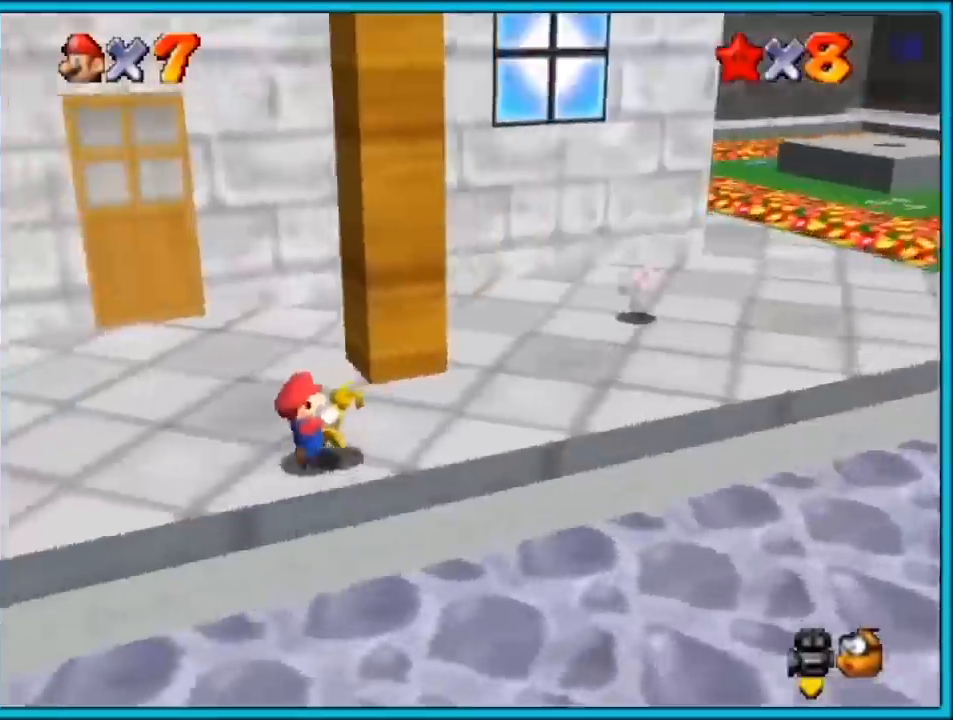
{"buttons": [], "left_stick": "center", "button_events": [[17, "A", "down"], [67, "A", "up"]]}